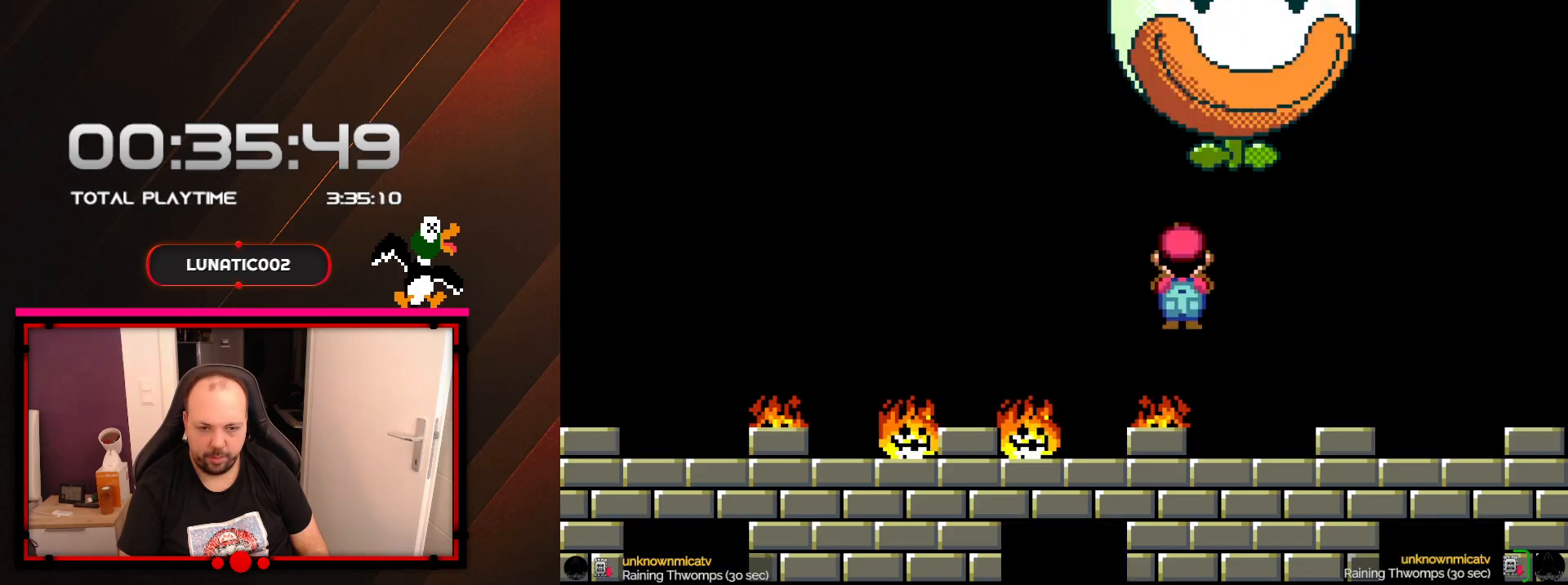
Gameplay with a controller (Nintendo layout); each line is a JSON object with the inputs held at the frame after it. "events" lists button and stick changes between this image and that frame as [ms after this image, input, new state], when the widget could be followed in between. Not read: L3 R3.
{"buttons": ["X"], "events": [[450, "A", "up"], [450, "DPAD_LEFT", "up"]]}
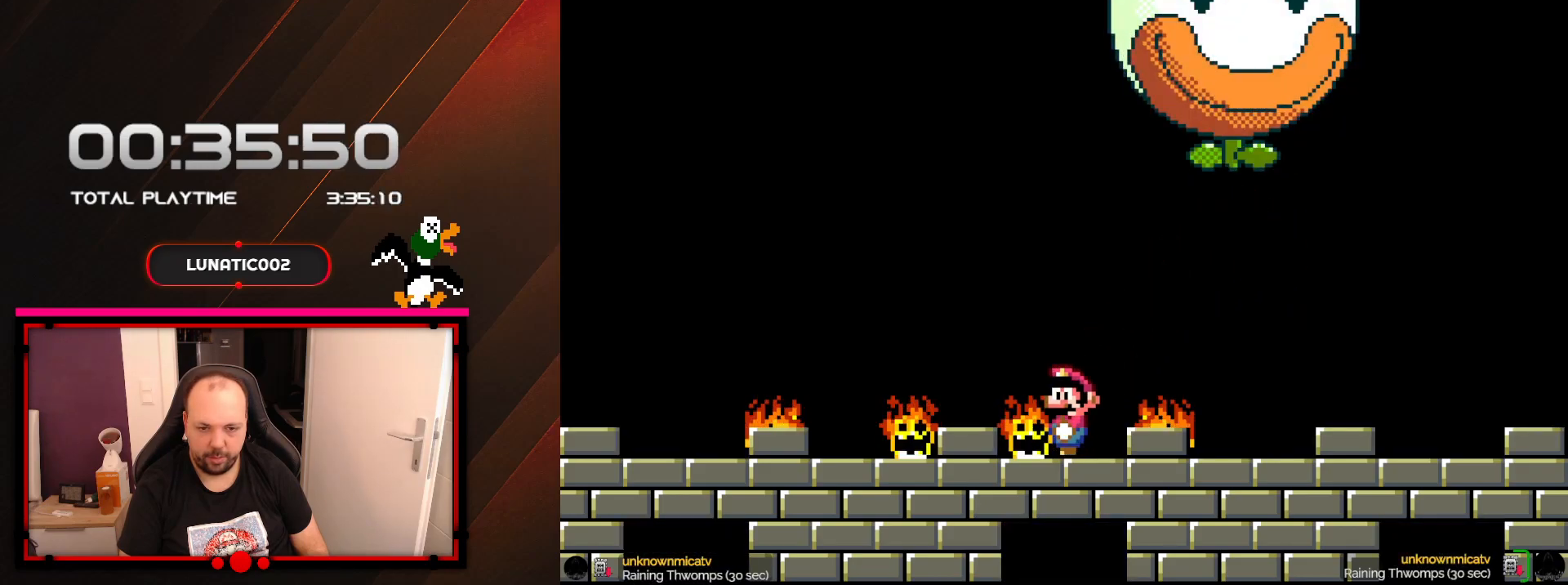
{"buttons": ["Y", "DPAD_RIGHT"], "events": [[283, "X", "up"], [317, "Y", "down"], [500, "DPAD_RIGHT", "down"]]}
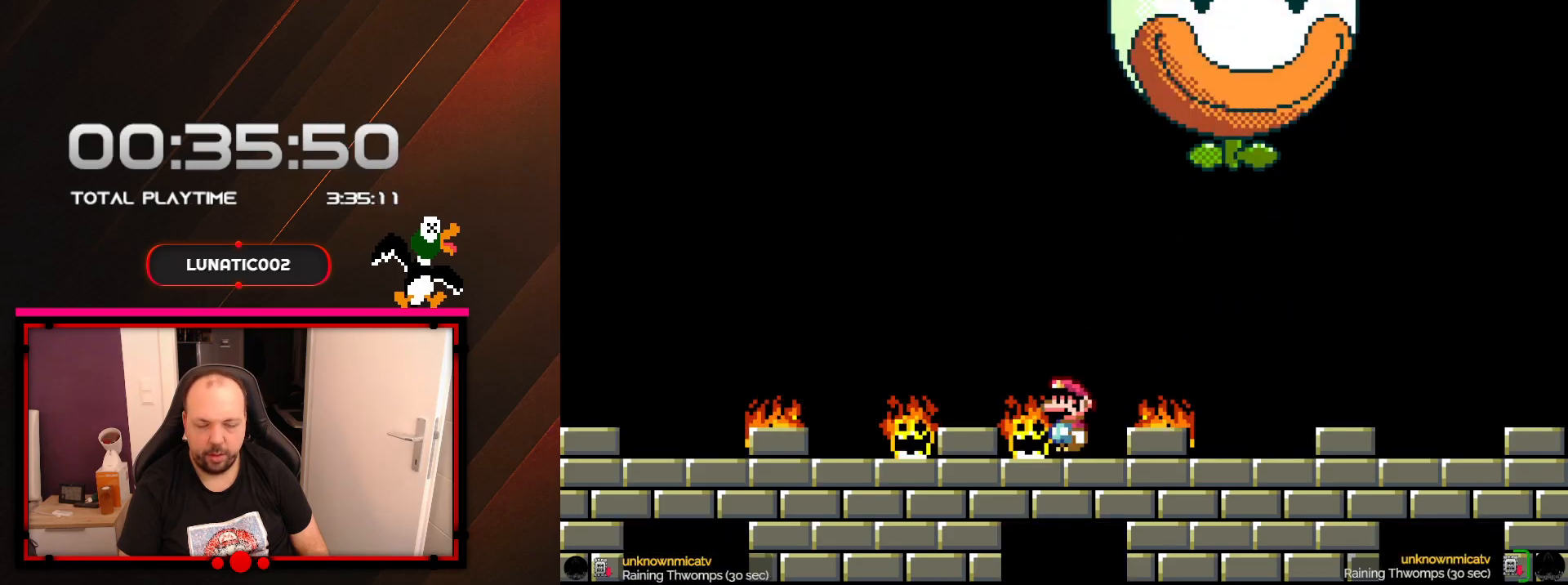
{"buttons": ["Y"], "events": [[250, "DPAD_RIGHT", "up"]]}
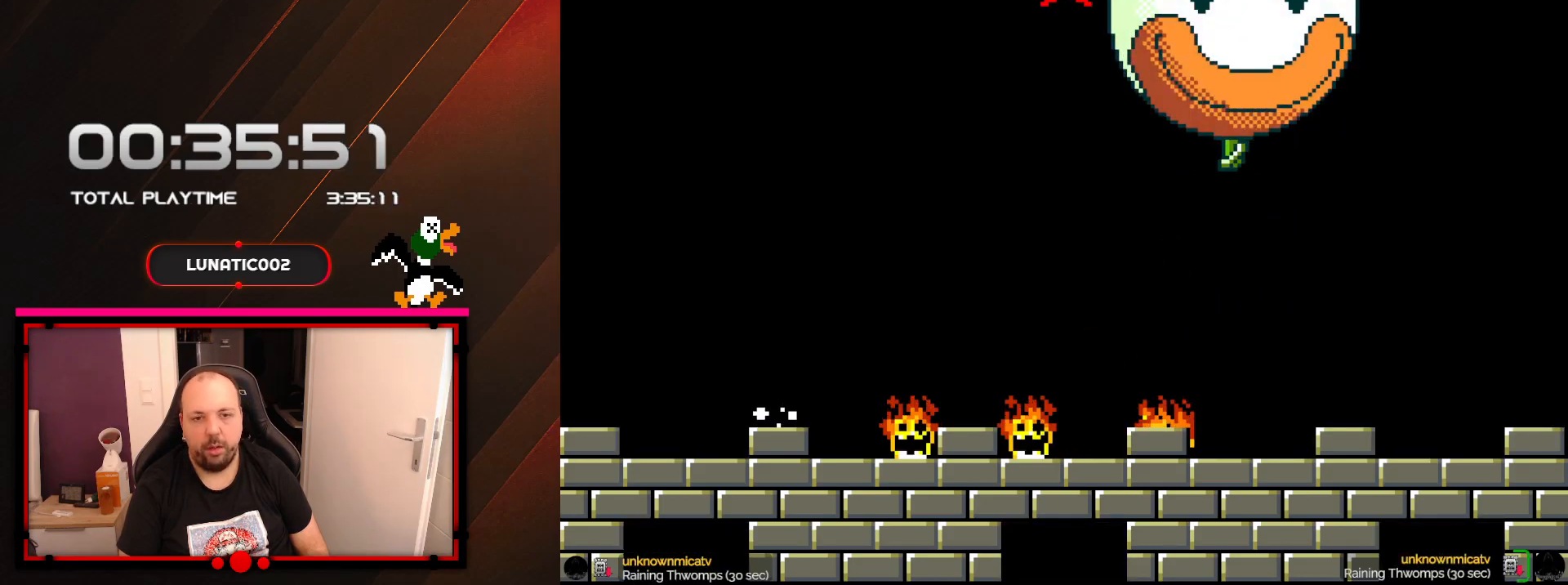
{"buttons": ["B", "Y"], "events": [[283, "B", "down"]]}
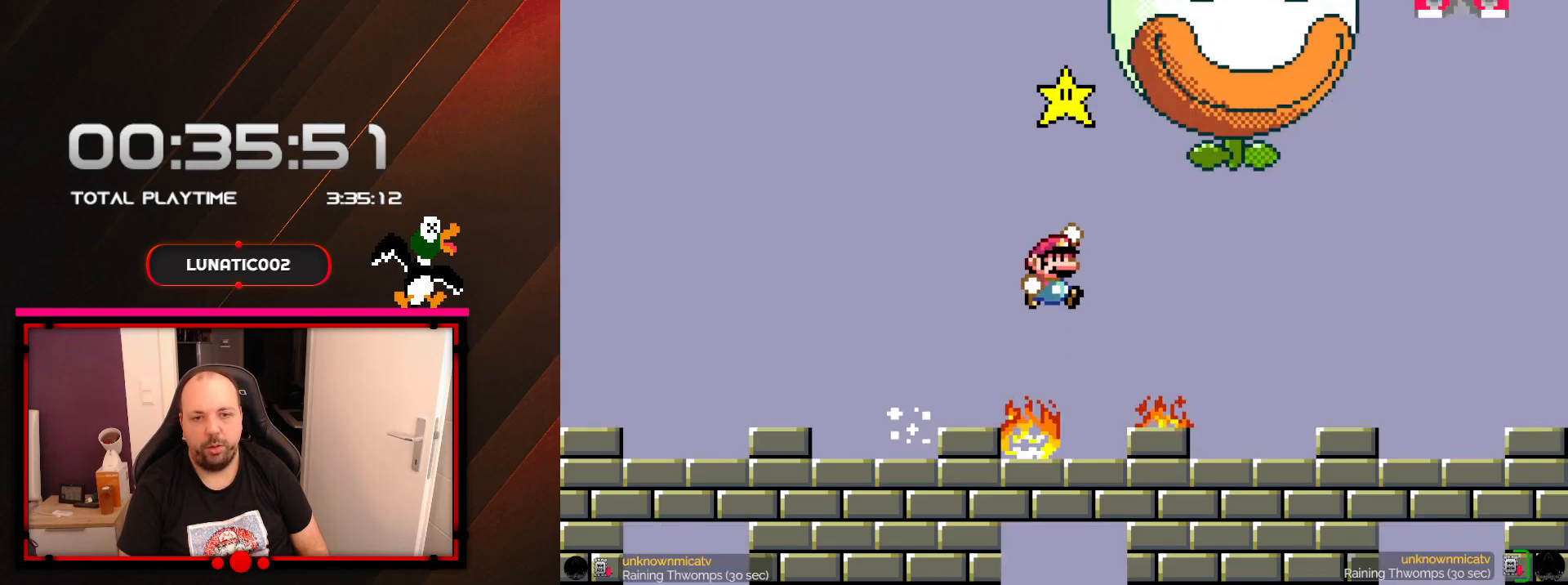
{"buttons": ["Y"], "events": [[450, "B", "up"]]}
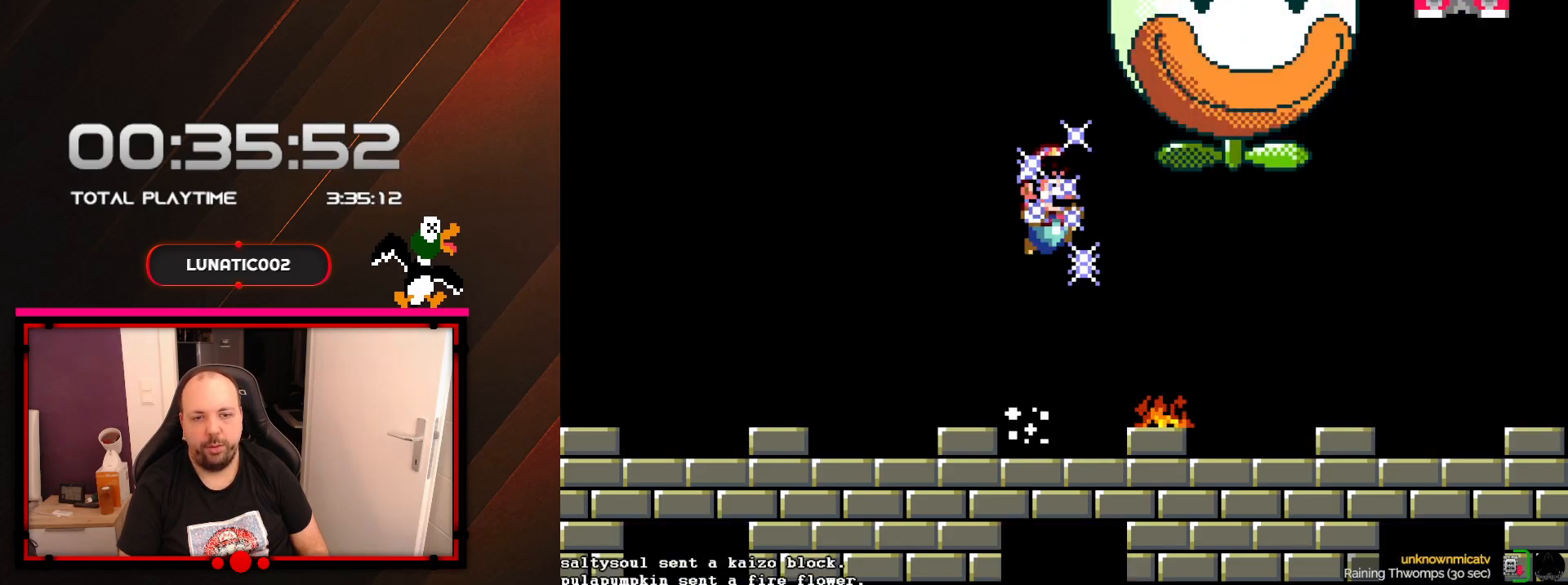
{"buttons": ["Y", "DPAD_RIGHT"], "events": [[133, "DPAD_RIGHT", "down"]]}
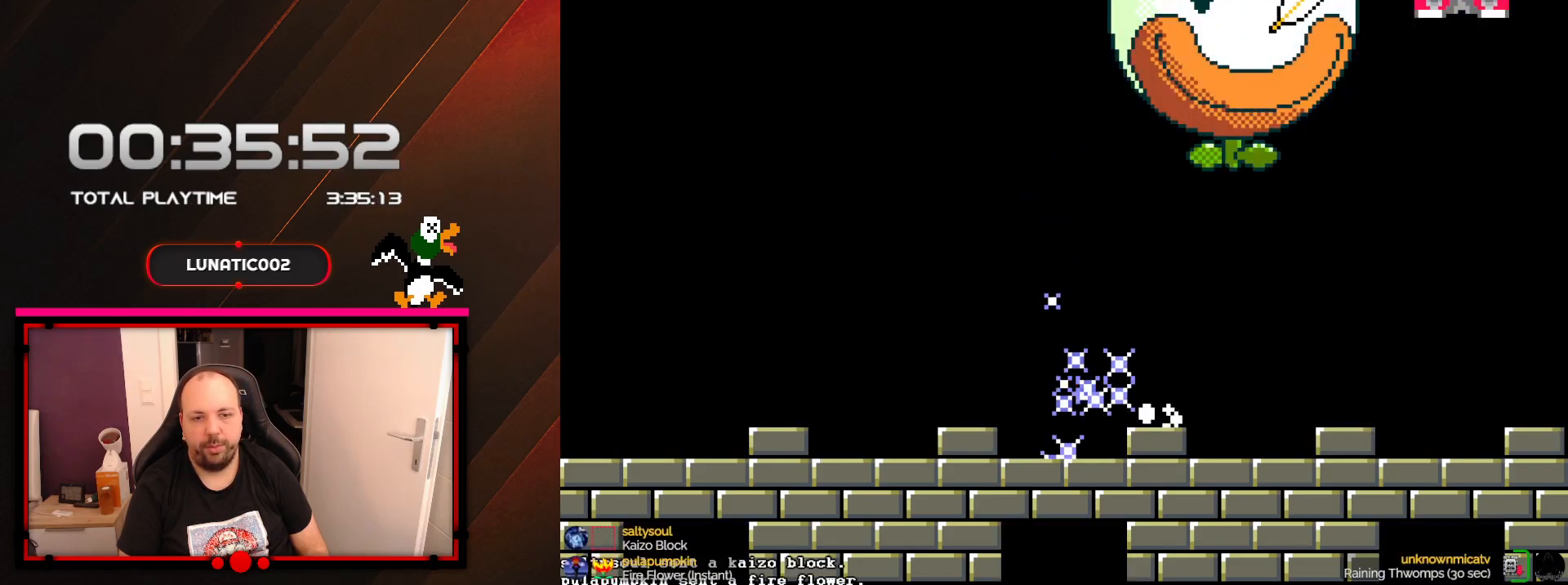
{"buttons": ["B", "Y"], "events": [[67, "DPAD_RIGHT", "up"], [200, "DPAD_LEFT", "down"], [250, "DPAD_LEFT", "up"], [417, "B", "down"]]}
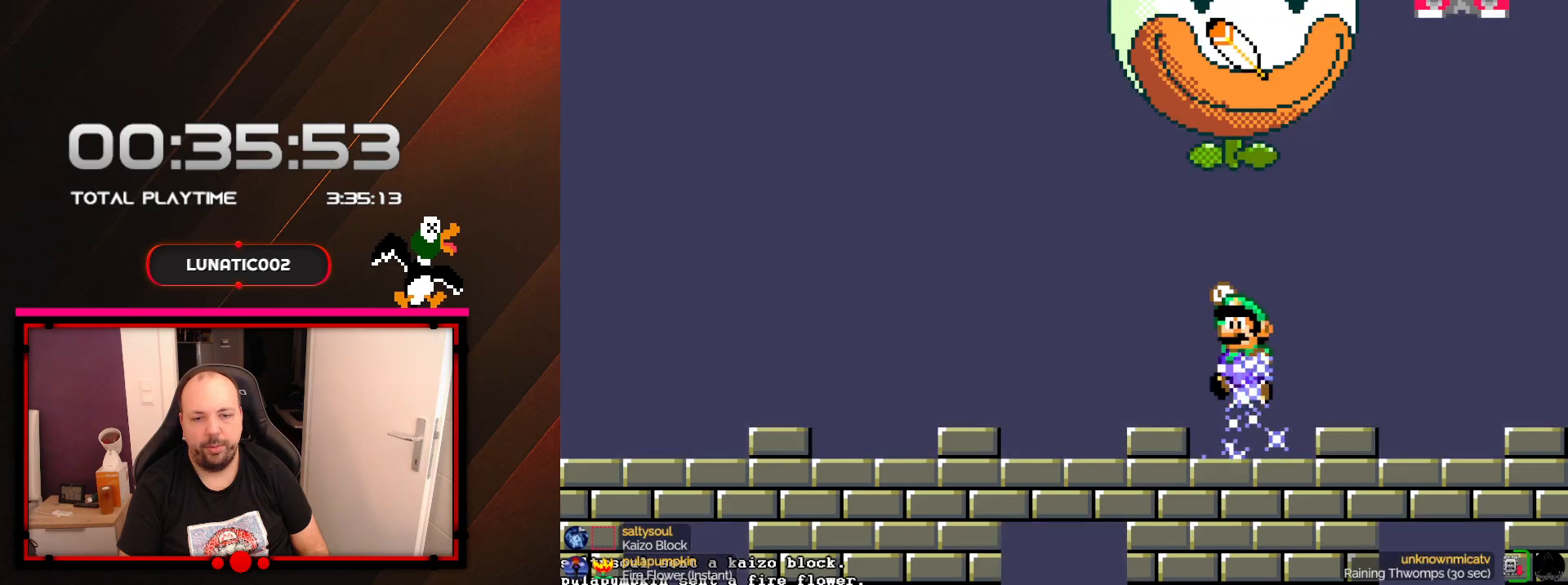
{"buttons": ["B", "Y"], "events": []}
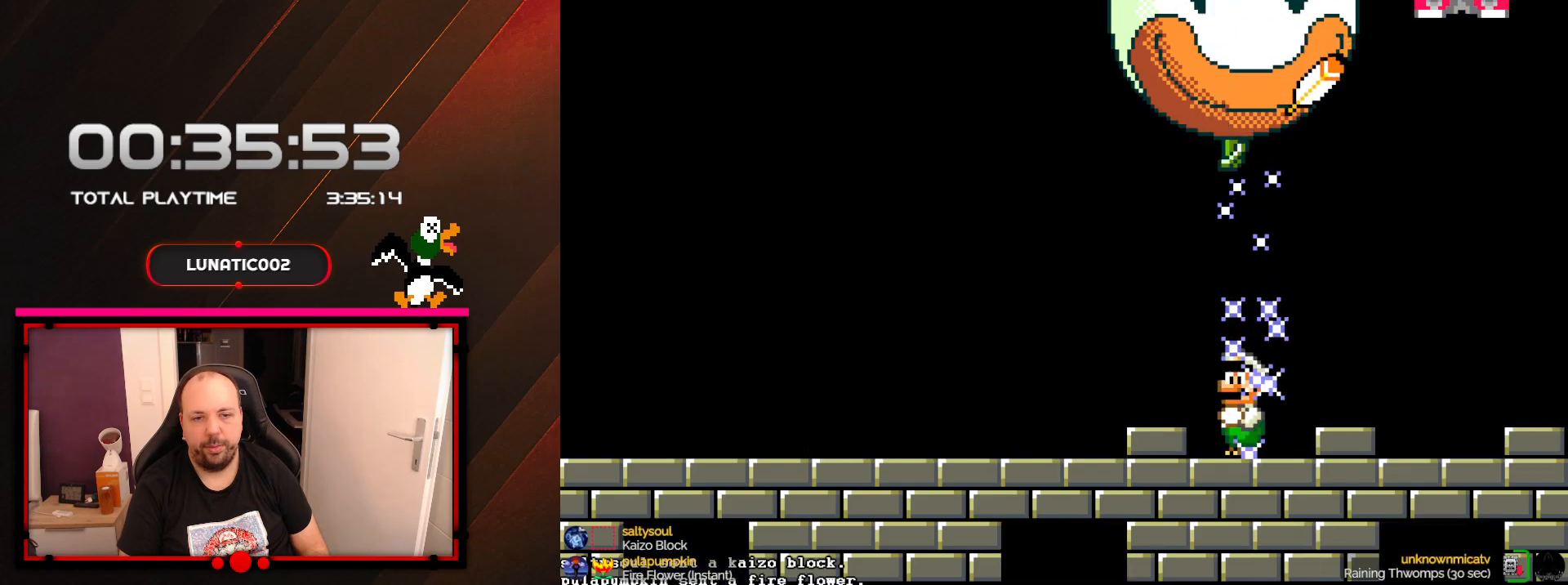
{"buttons": ["B", "Y"], "events": [[33, "B", "up"], [250, "B", "down"]]}
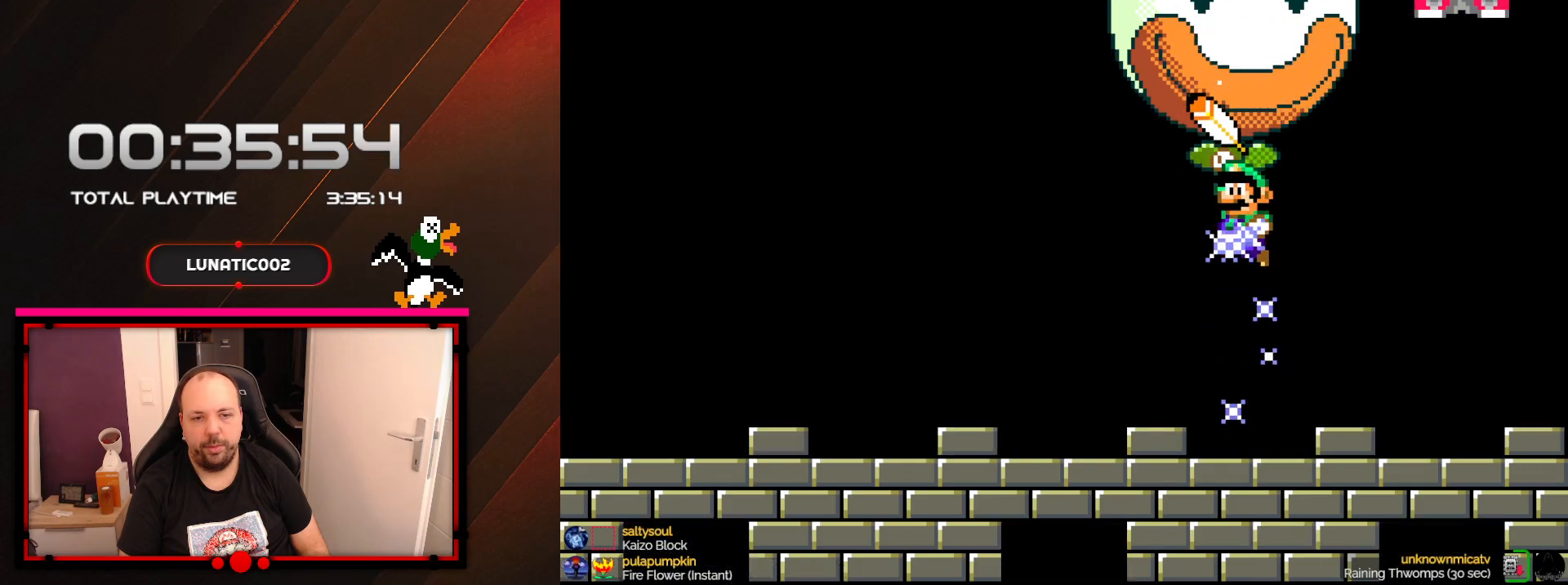
{"buttons": ["Y", "DPAD_RIGHT"], "events": [[317, "B", "up"], [417, "DPAD_RIGHT", "down"]]}
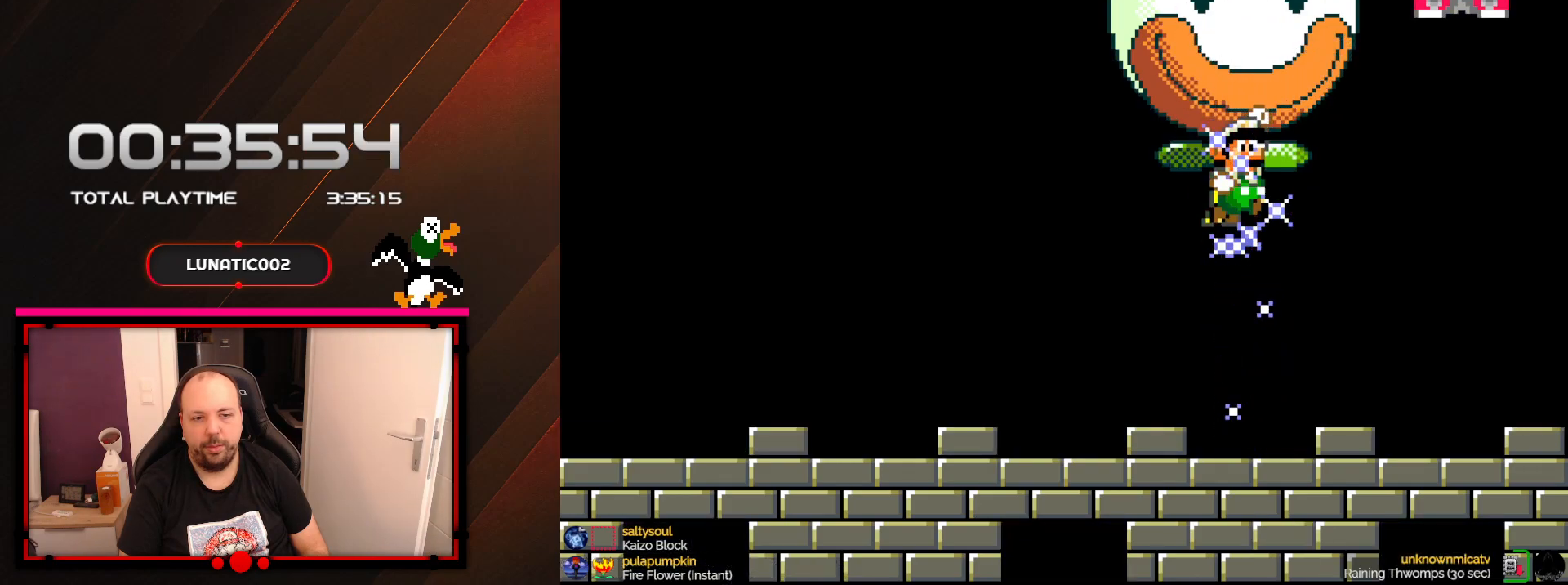
{"buttons": ["Y", "DPAD_RIGHT"], "events": []}
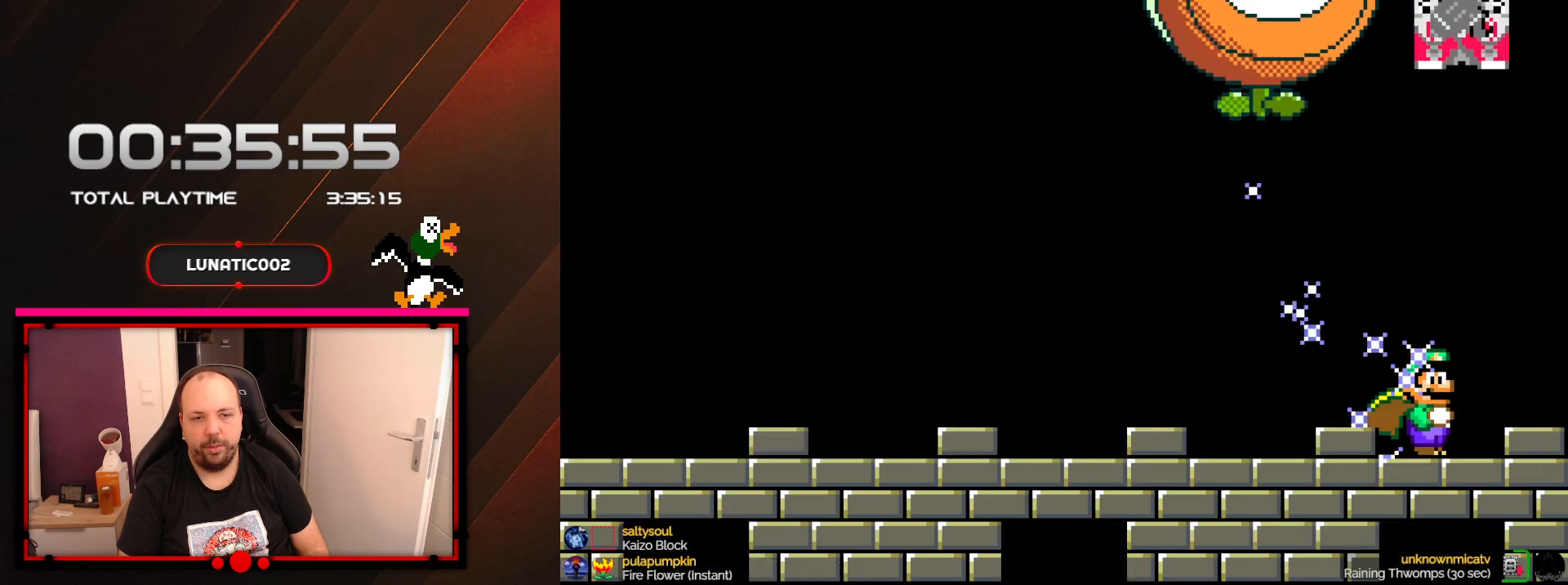
{"buttons": ["Y", "DPAD_LEFT"], "events": [[167, "DPAD_RIGHT", "up"], [200, "DPAD_LEFT", "down"]]}
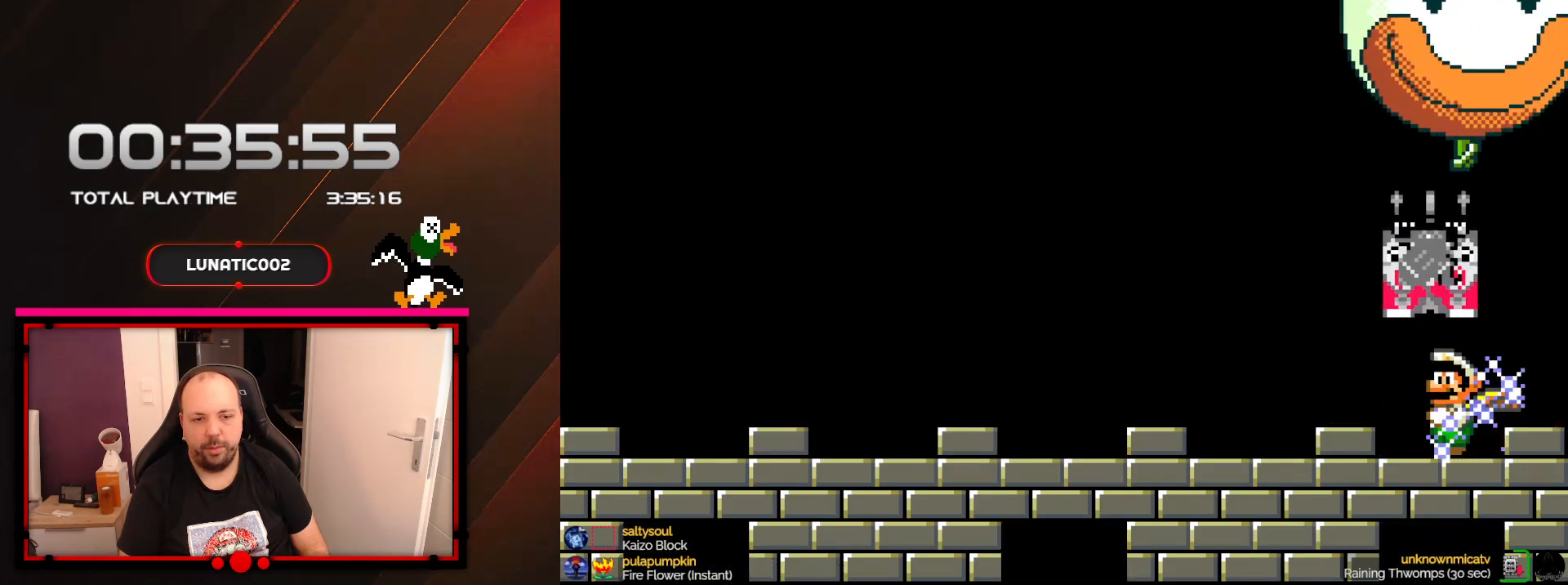
{"buttons": ["Y", "DPAD_LEFT"], "events": []}
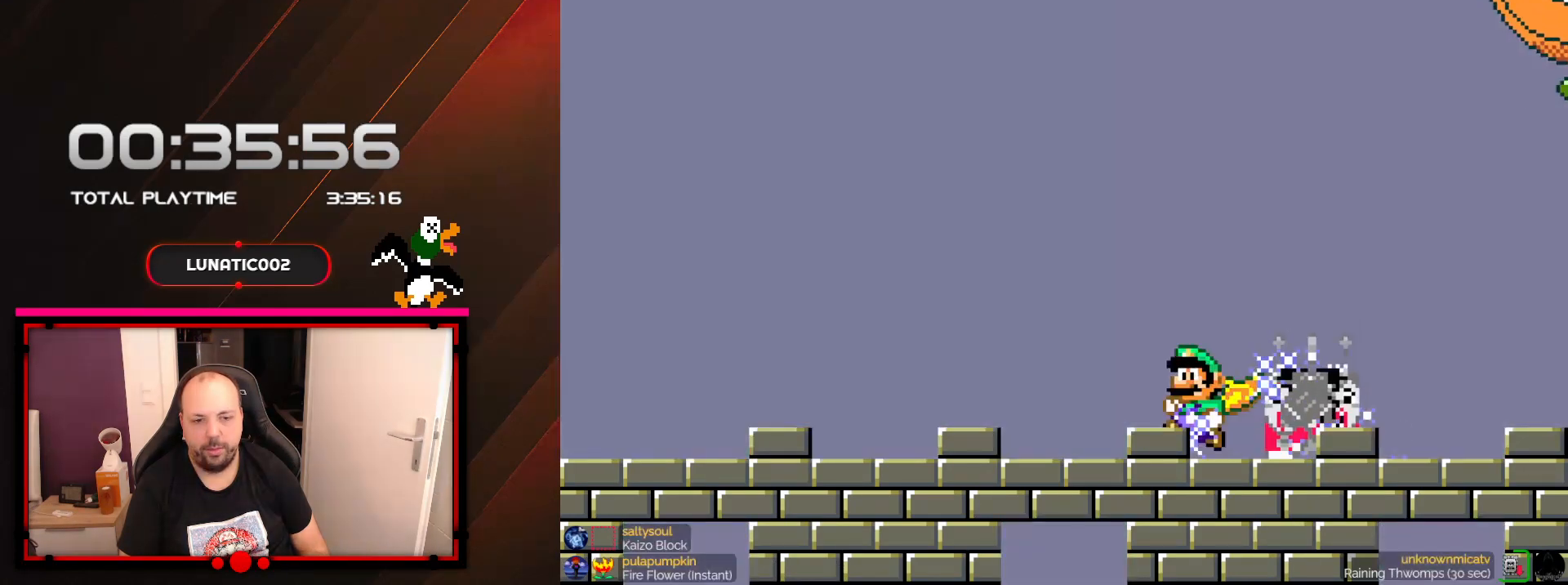
{"buttons": ["Y", "DPAD_LEFT"], "events": []}
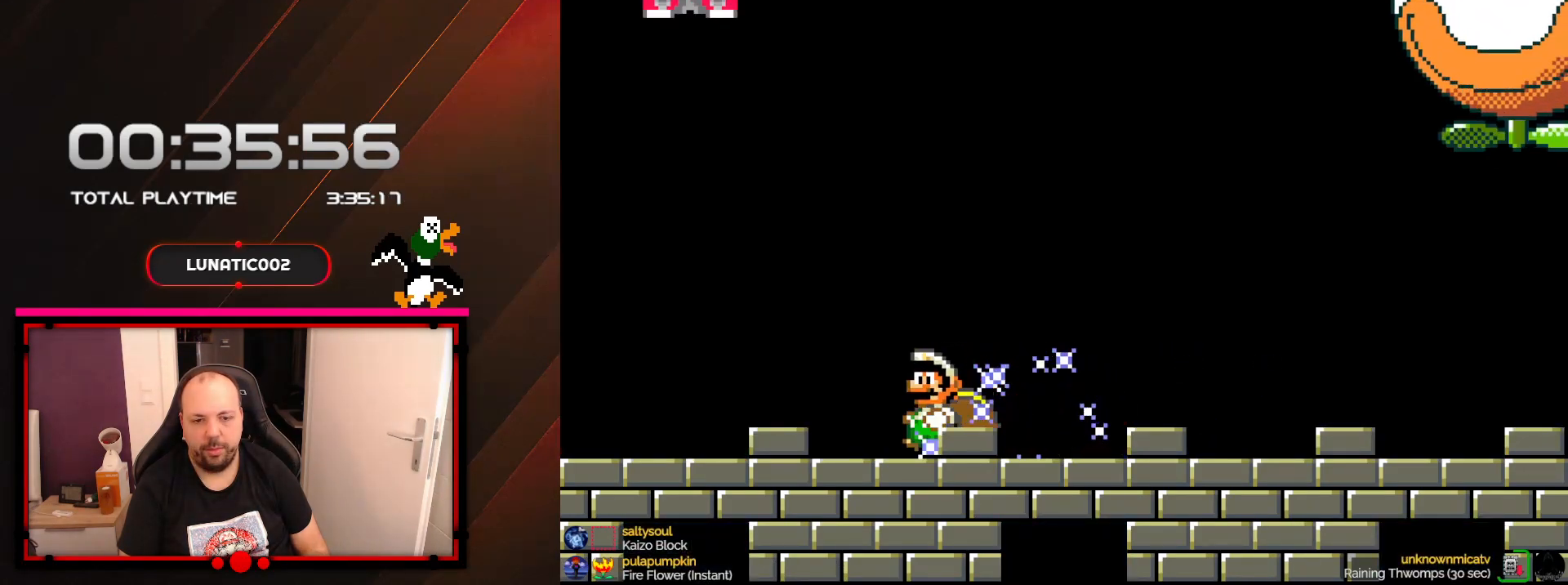
{"buttons": ["B", "Y", "DPAD_RIGHT"], "events": [[283, "B", "down"], [417, "DPAD_DOWN", "down"], [417, "DPAD_LEFT", "up"], [450, "DPAD_RIGHT", "down"], [467, "DPAD_DOWN", "up"]]}
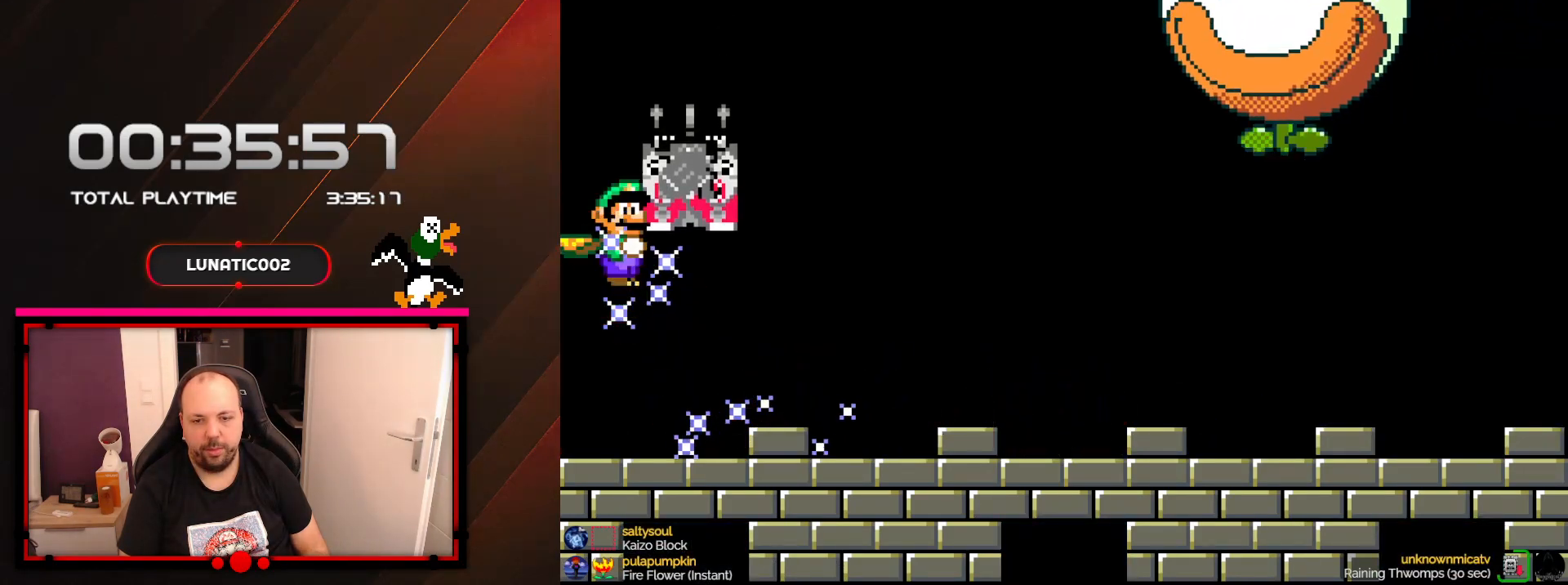
{"buttons": ["Y", "DPAD_RIGHT"], "events": [[283, "B", "up"]]}
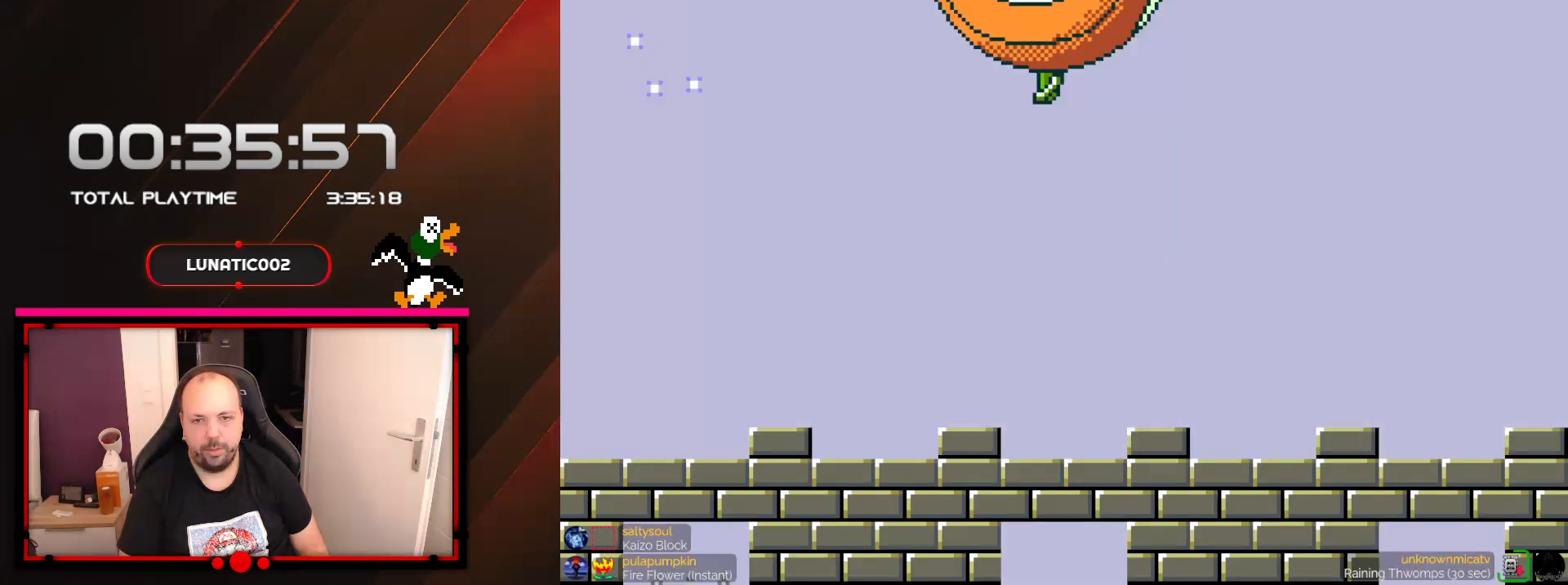
{"buttons": ["Y", "DPAD_RIGHT"], "events": []}
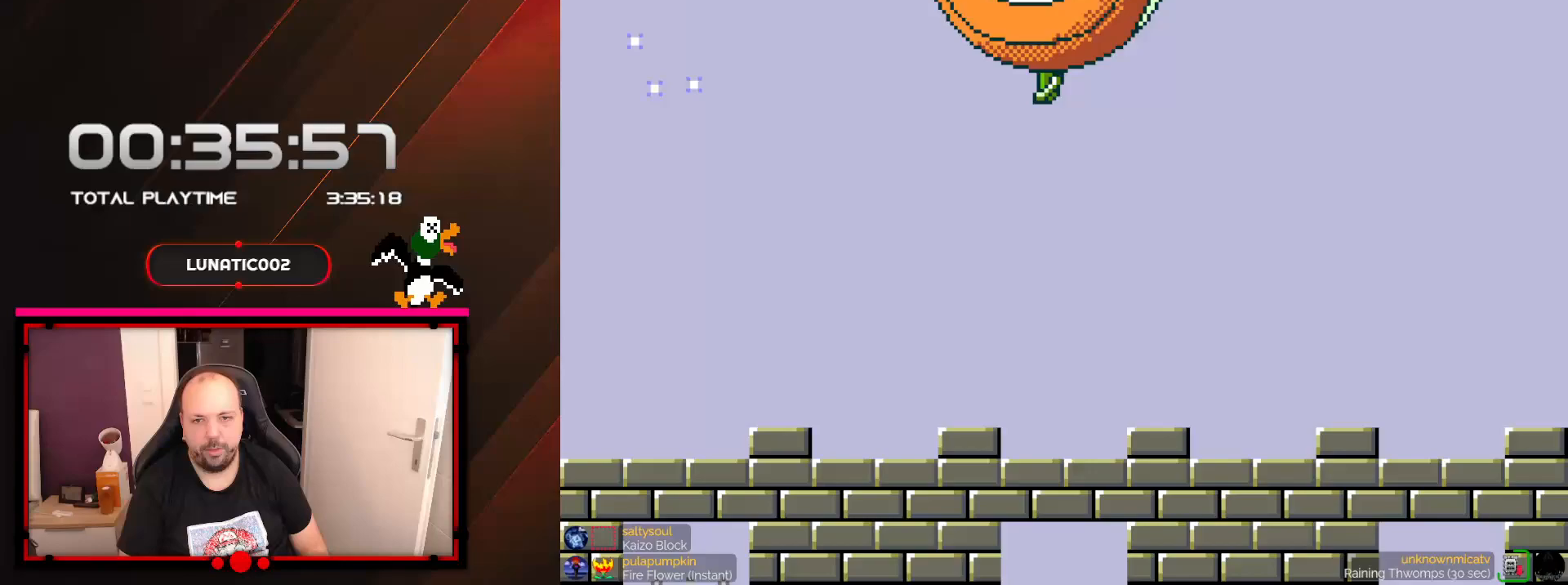
{"buttons": ["Y", "DPAD_RIGHT"], "events": []}
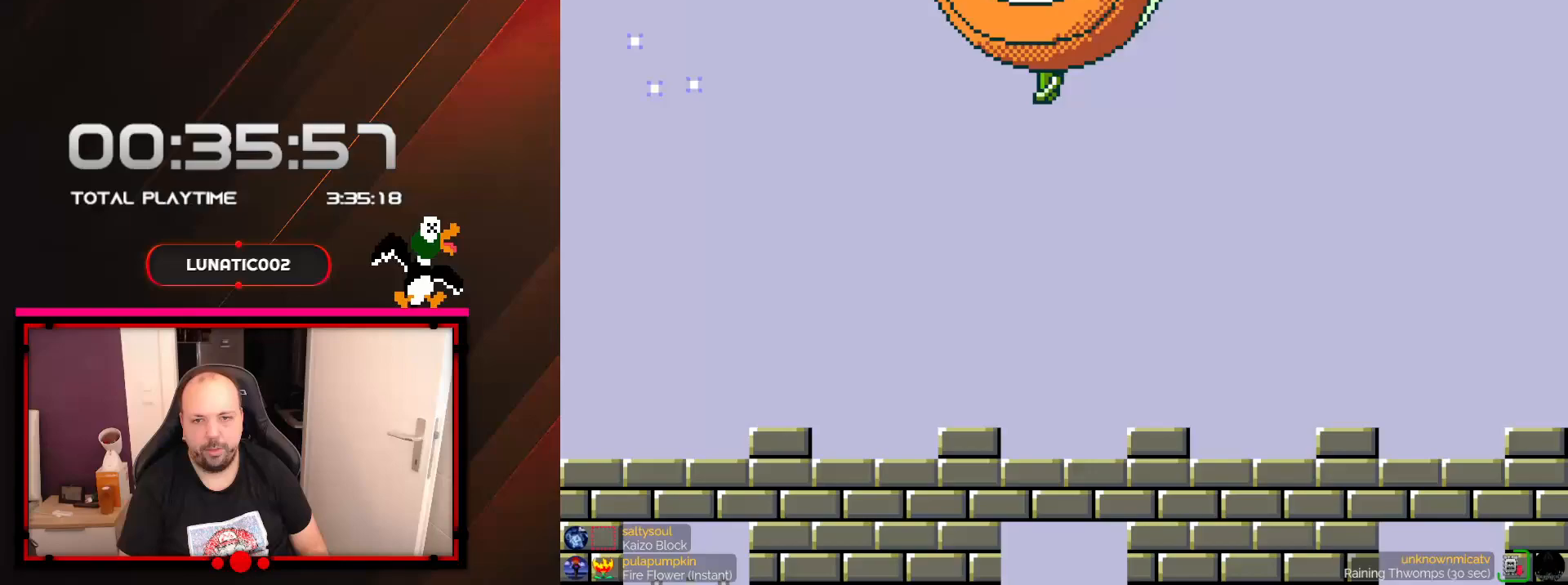
{"buttons": ["Y", "DPAD_RIGHT"], "events": []}
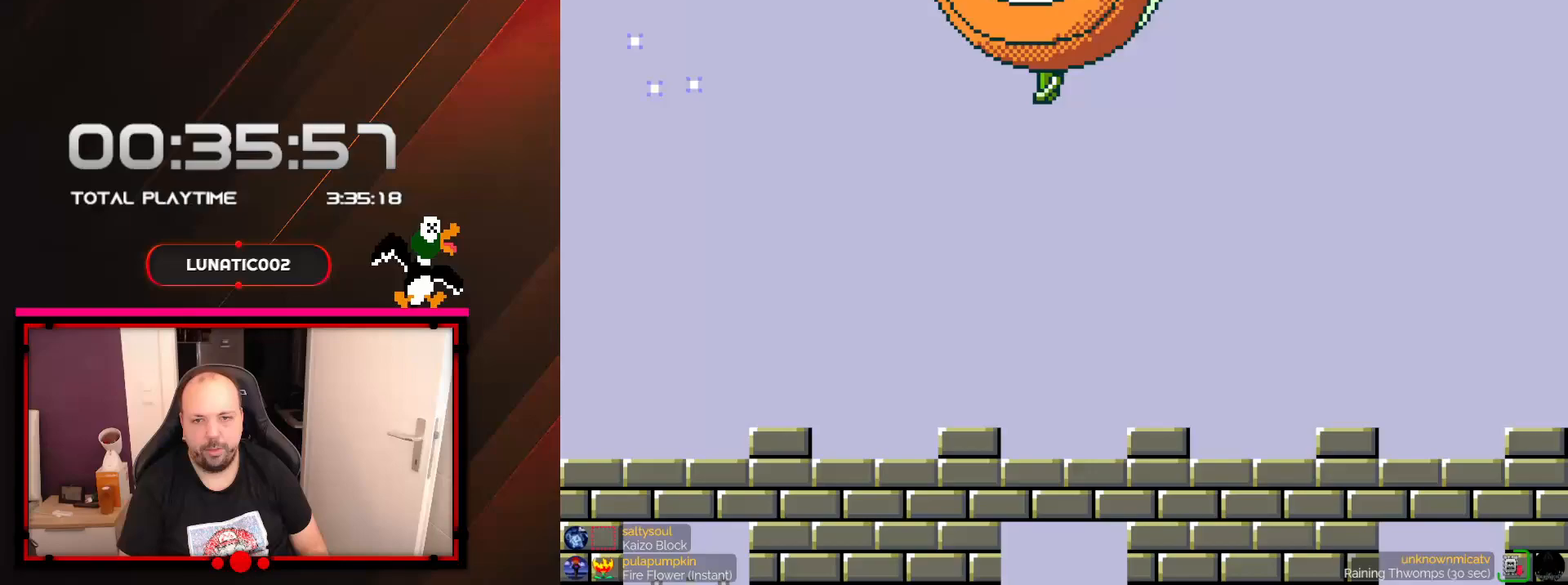
{"buttons": ["X", "DPAD_LEFT"], "events": [[500, "DPAD_LEFT", "down"], [500, "DPAD_RIGHT", "up"], [500, "X", "down"], [500, "Y", "up"]]}
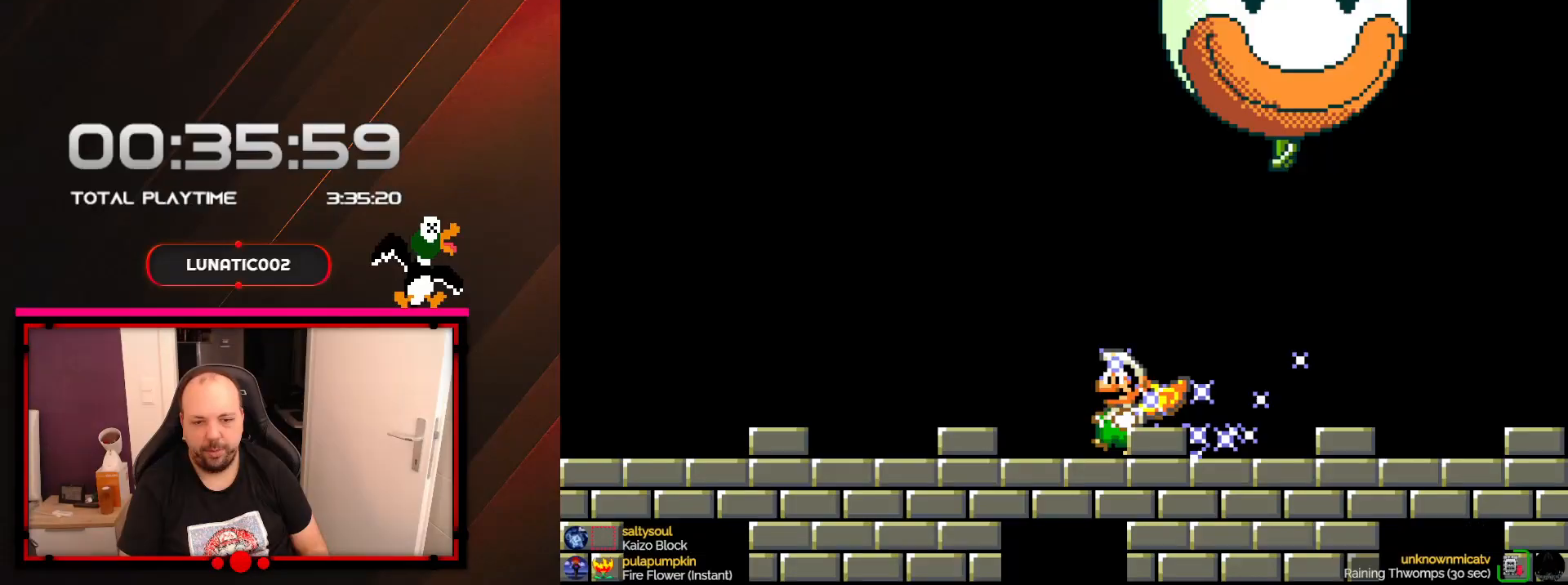
{"buttons": ["X", "DPAD_LEFT"], "events": []}
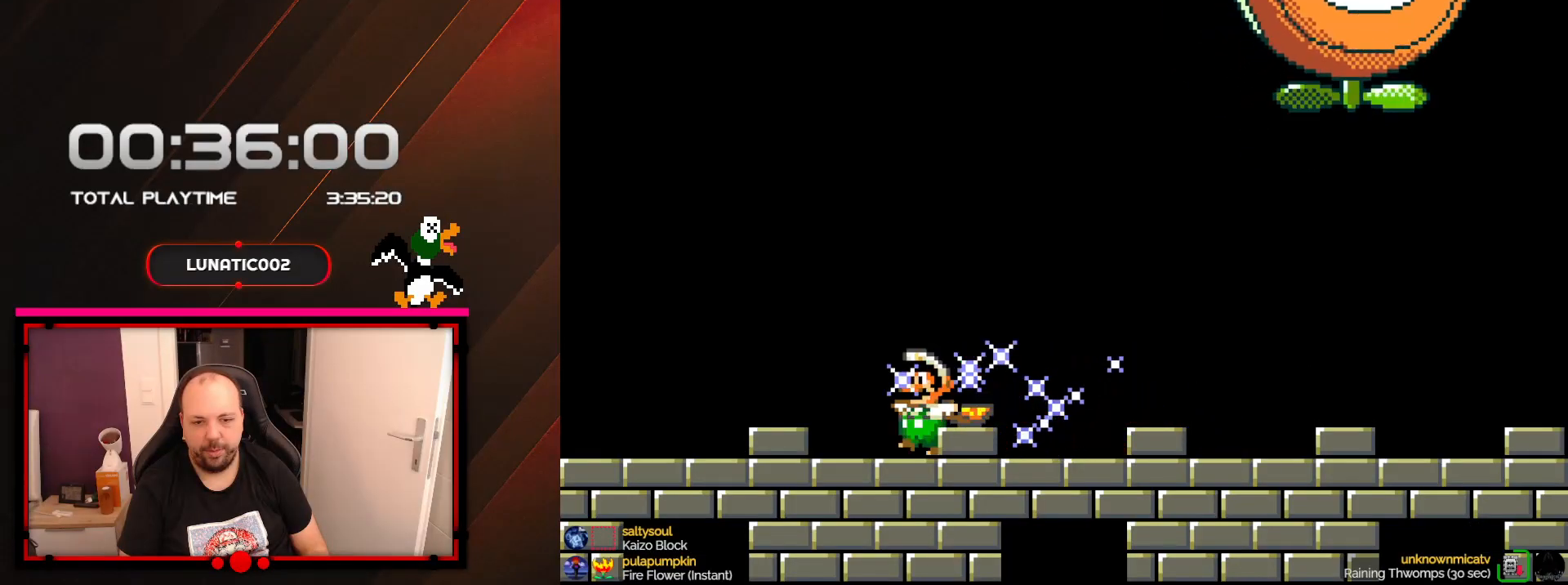
{"buttons": ["X", "DPAD_LEFT"], "events": []}
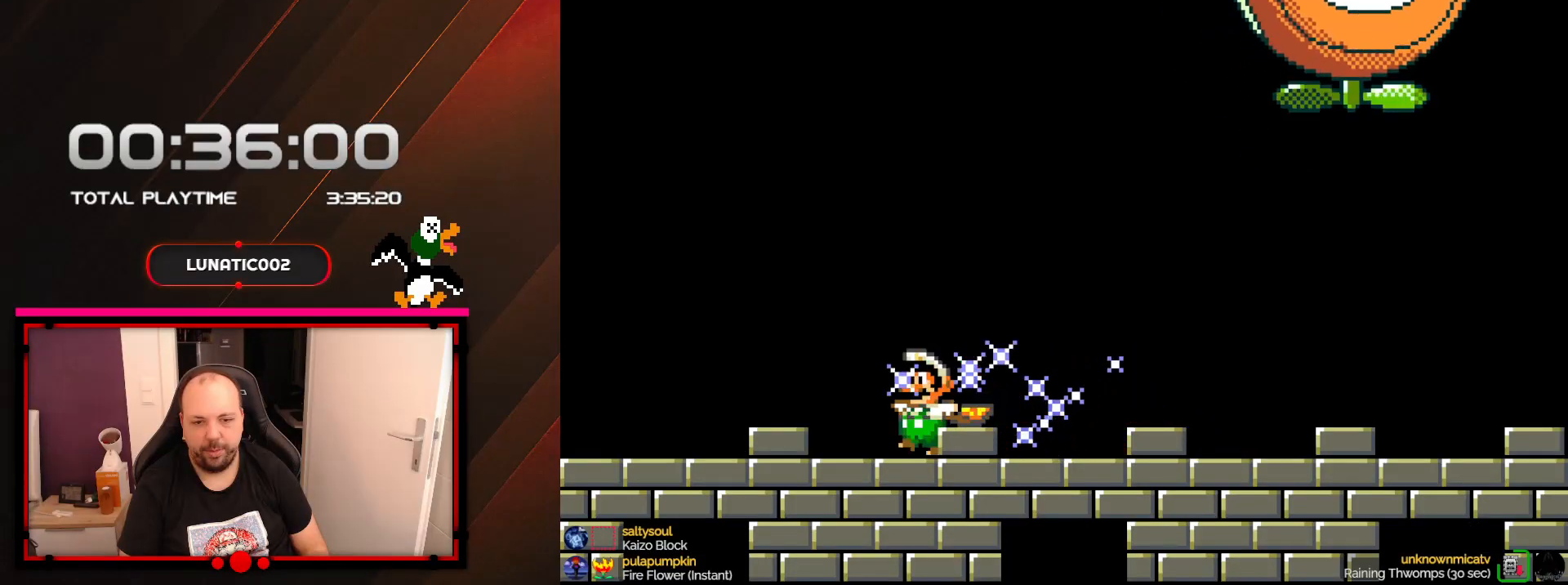
{"buttons": ["X", "DPAD_LEFT"], "events": []}
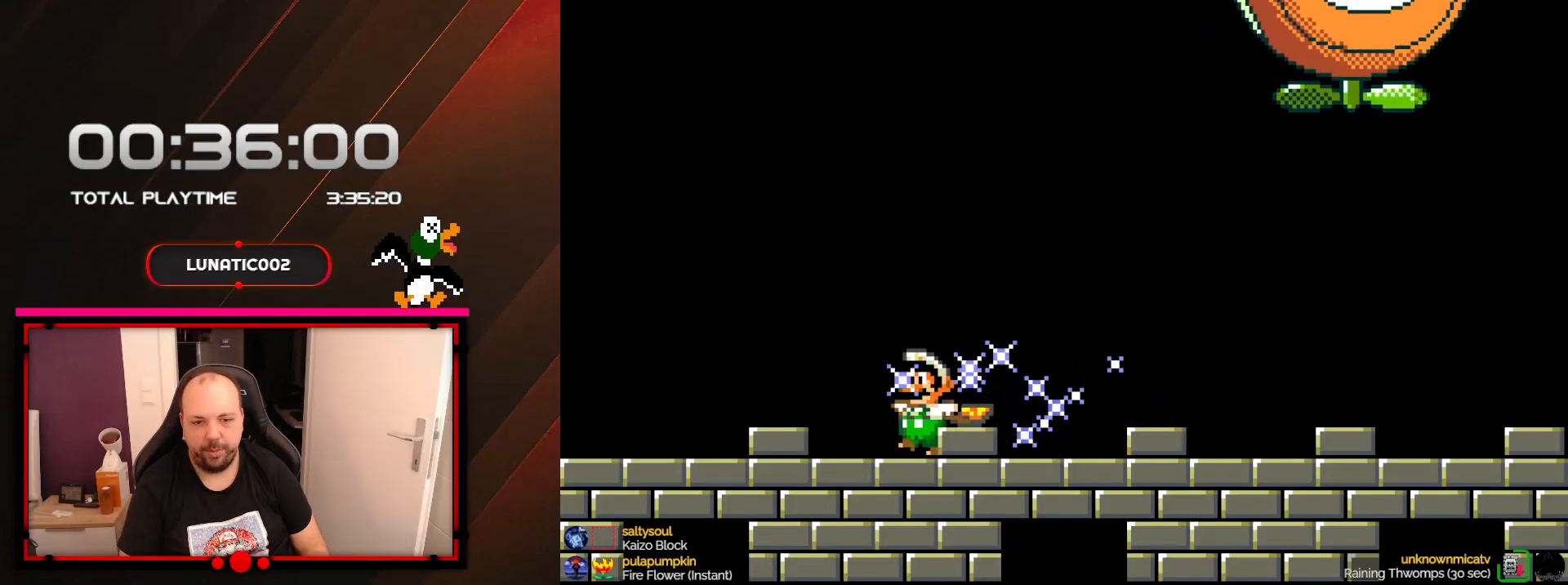
{"buttons": ["X", "DPAD_LEFT"], "events": []}
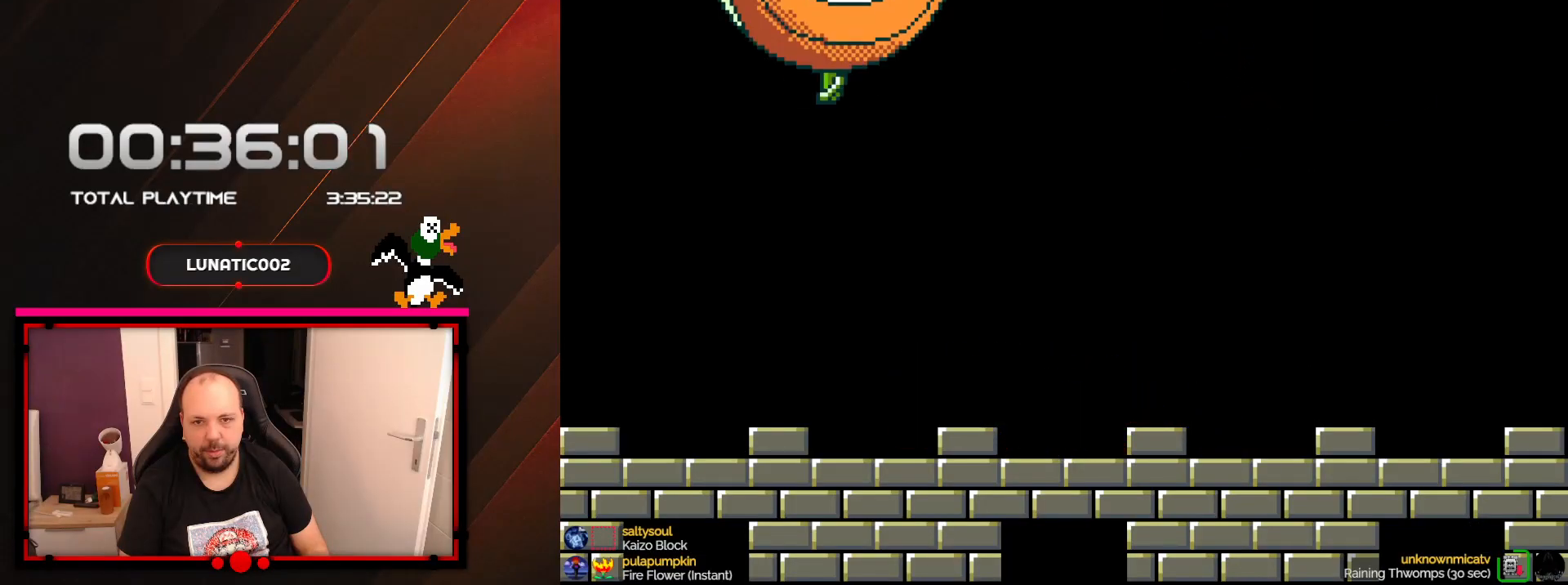
{"buttons": ["X", "DPAD_RIGHT"], "events": [[33, "DPAD_LEFT", "up"], [33, "DPAD_UP", "down"], [67, "DPAD_RIGHT", "down"], [67, "DPAD_UP", "up"]]}
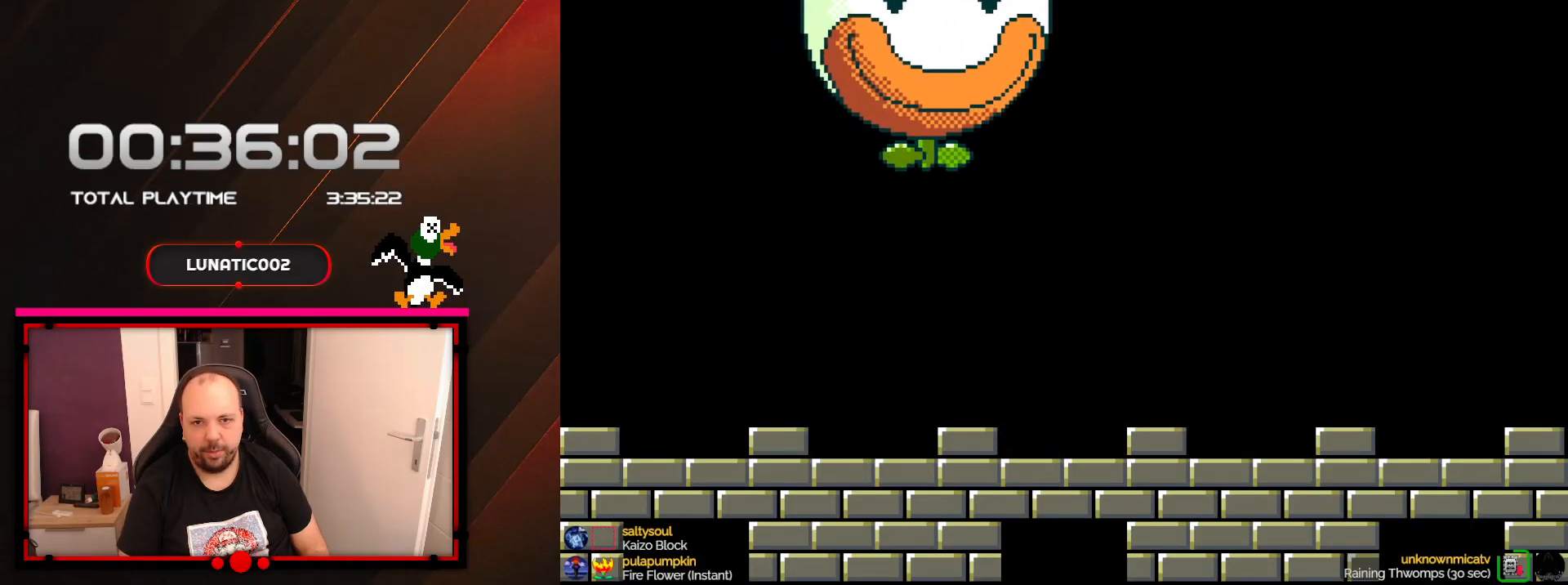
{"buttons": ["X", "DPAD_RIGHT"], "events": []}
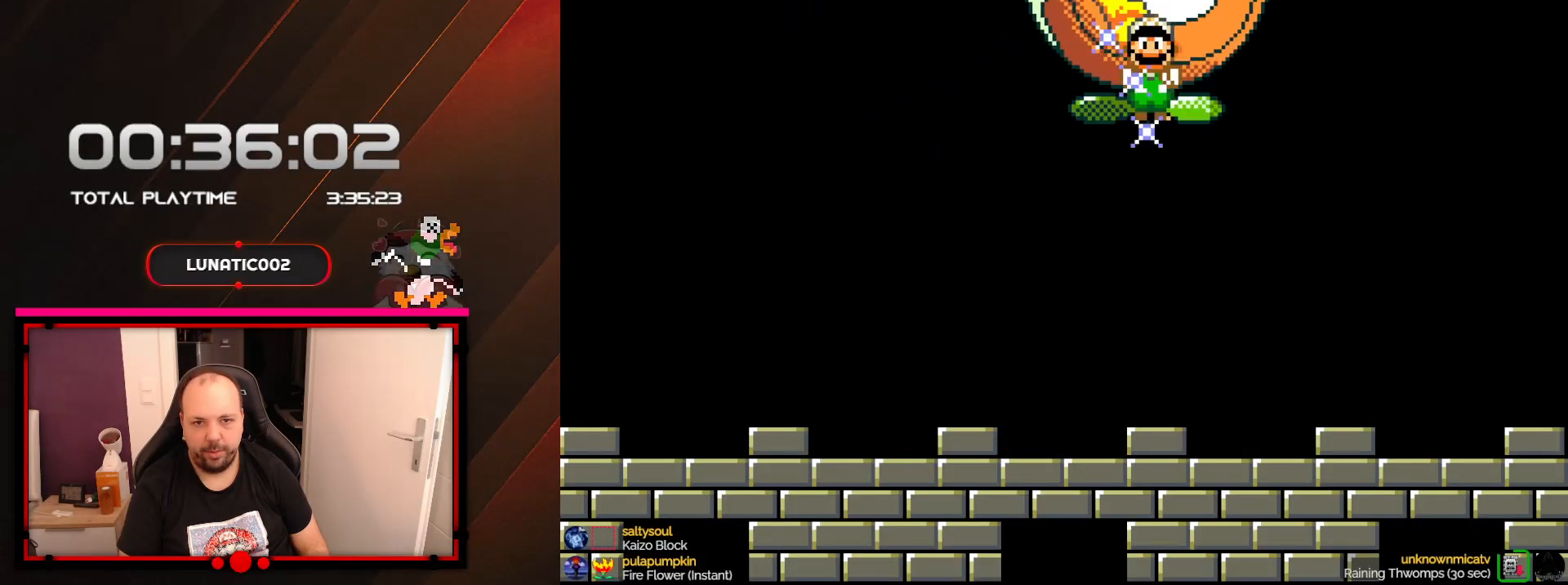
{"buttons": ["X", "DPAD_LEFT"], "events": [[317, "DPAD_RIGHT", "up"], [350, "DPAD_LEFT", "down"]]}
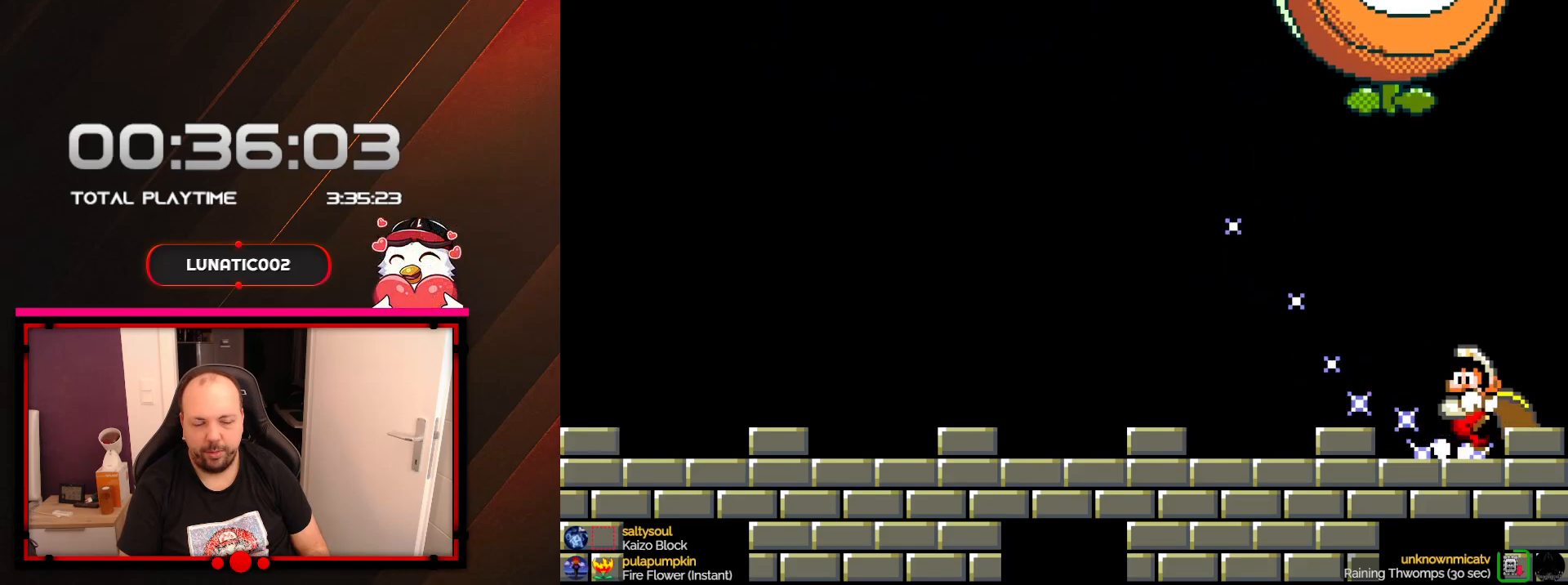
{"buttons": ["X", "DPAD_LEFT"], "events": []}
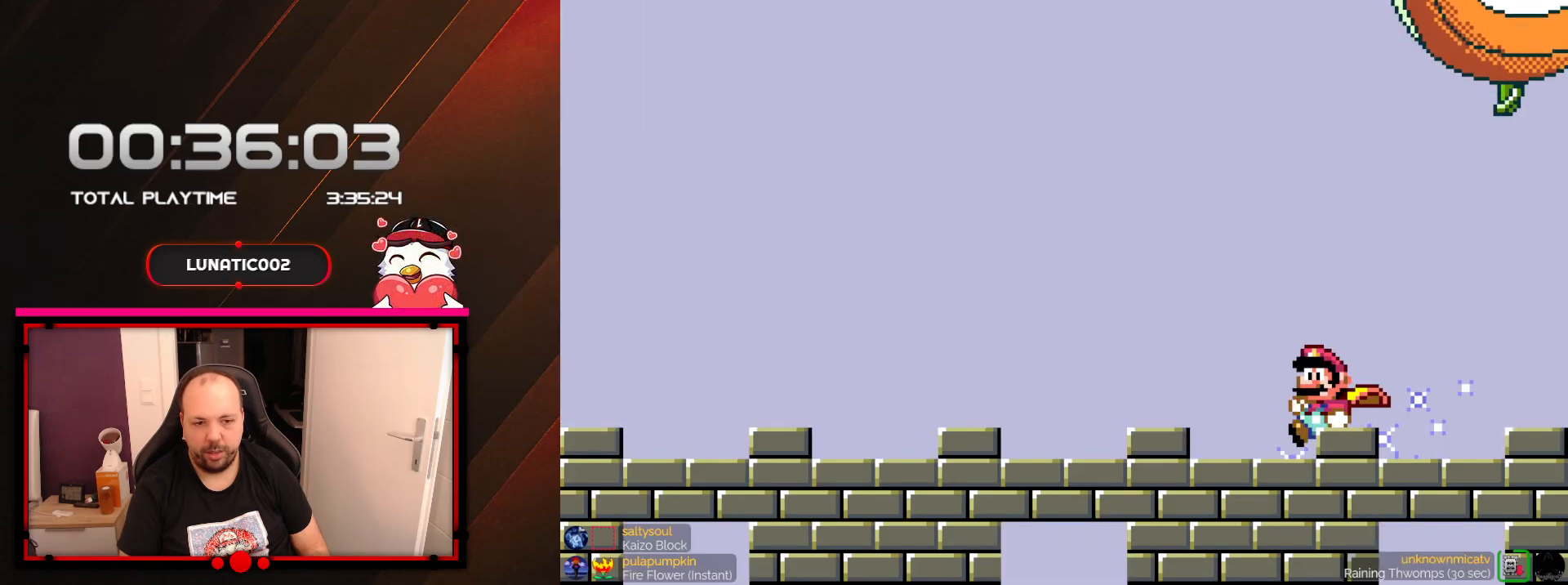
{"buttons": ["X"], "events": [[250, "DPAD_LEFT", "up"]]}
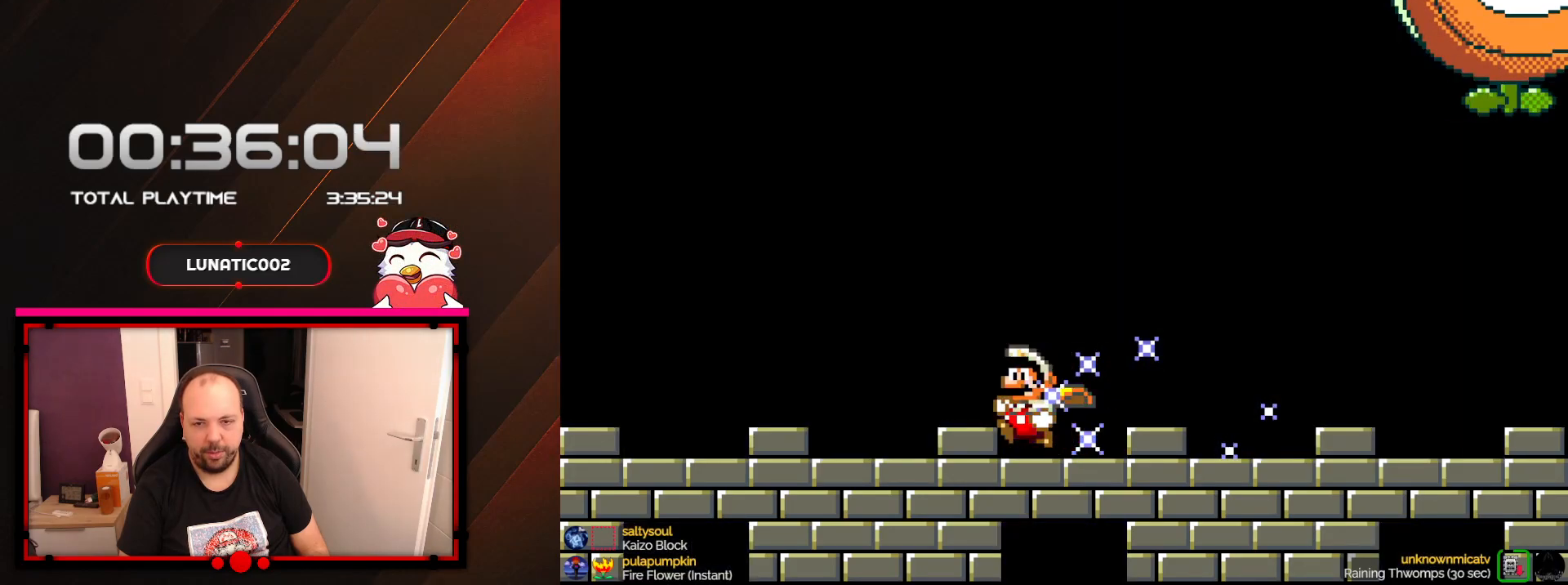
{"buttons": ["X", "DPAD_RIGHT"], "events": [[100, "DPAD_LEFT", "down"], [383, "DPAD_LEFT", "up"], [417, "DPAD_RIGHT", "down"]]}